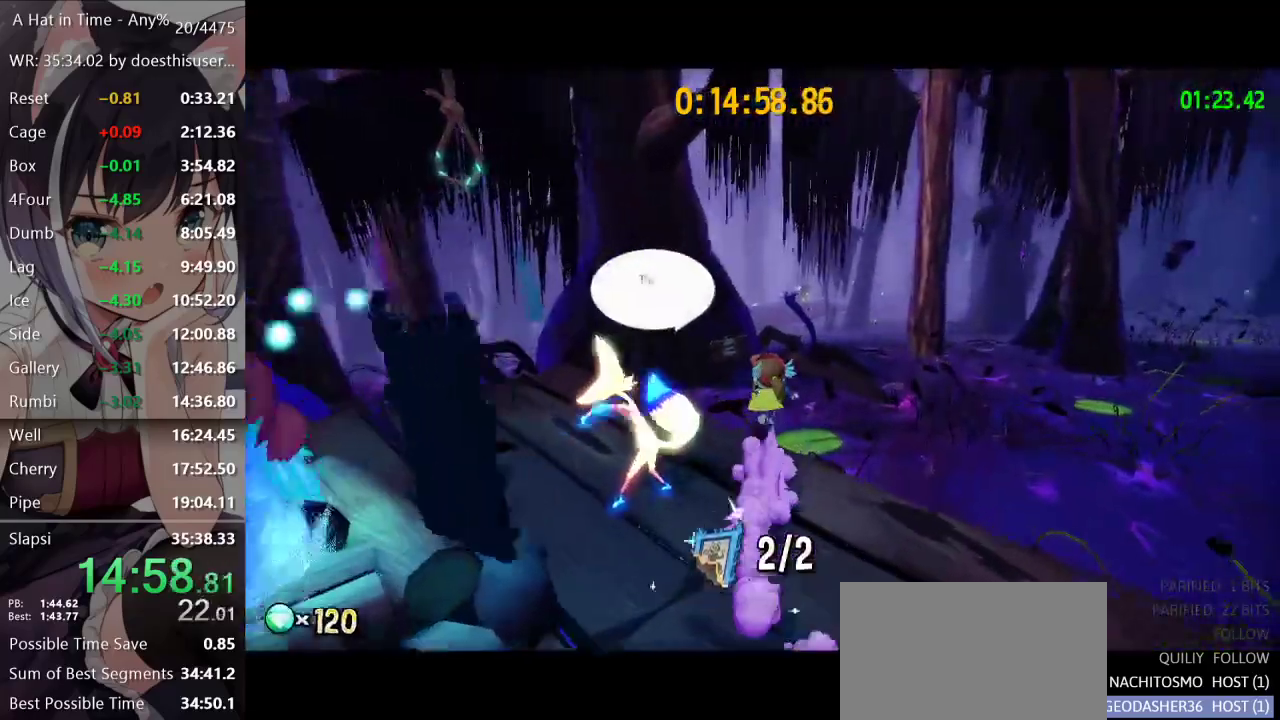
Gameplay with a controller (Xbox layout); each line is a JSON object with the inputs held at the frame after it. "events" lists button and stick changes between this image and that frame as [ms after this image, input, new state], when the widget could be followed in between.
{"buttons": ["L2"], "left_stick": "up", "right_stick": "center"}
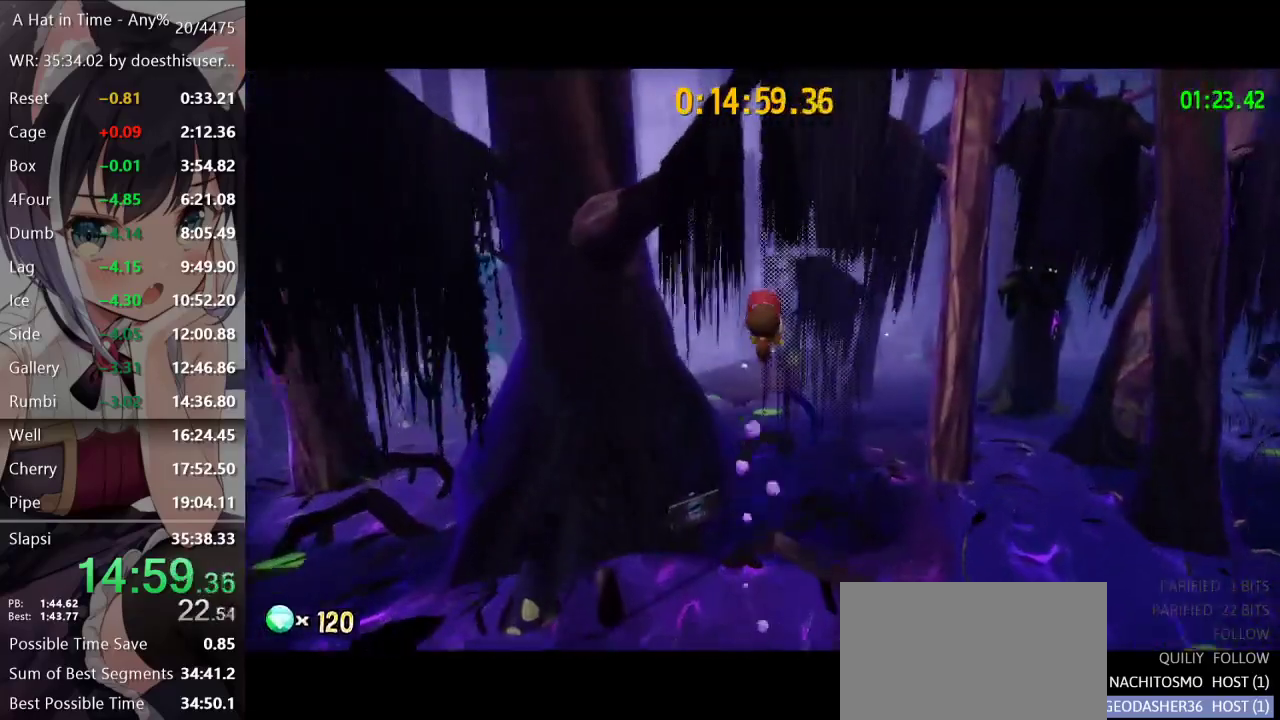
{"buttons": ["L2"], "left_stick": "up", "right_stick": "center", "events": [[50, "right_stick", "left"], [150, "right_stick", "center"]]}
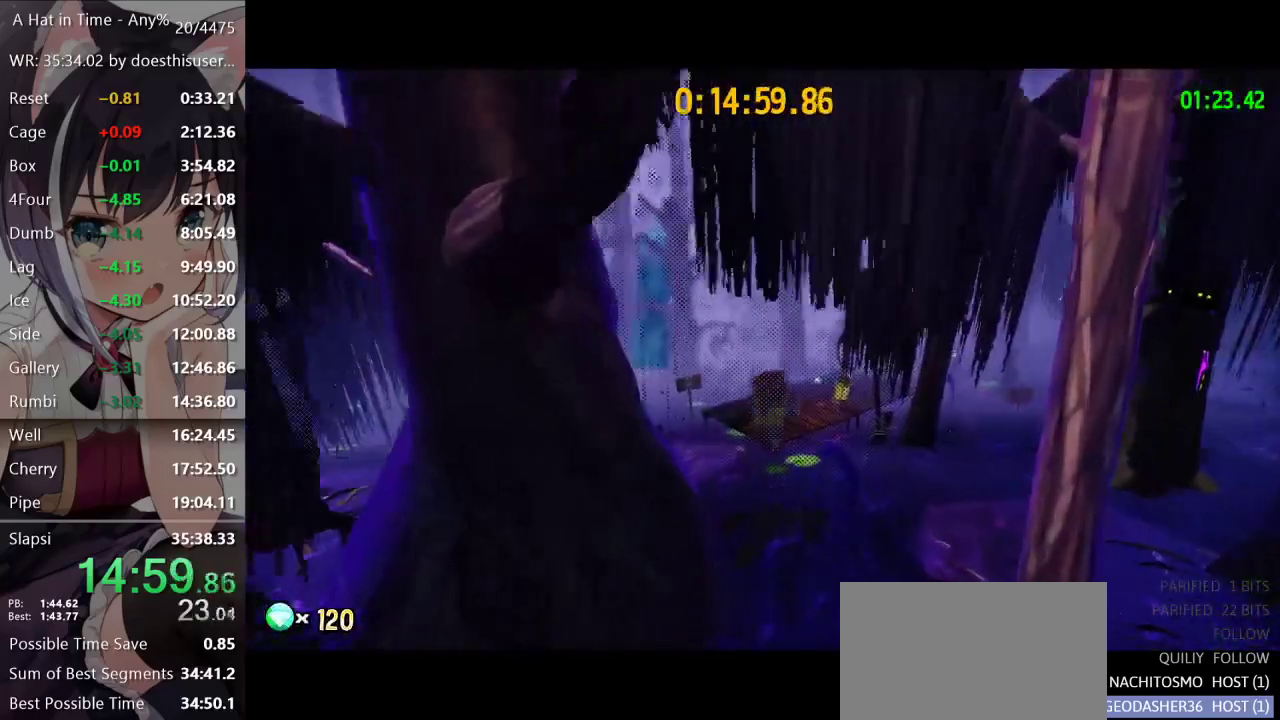
{"buttons": ["L2"], "left_stick": "up", "right_stick": "center", "events": [[350, "R2", "down"], [500, "R2", "up"]]}
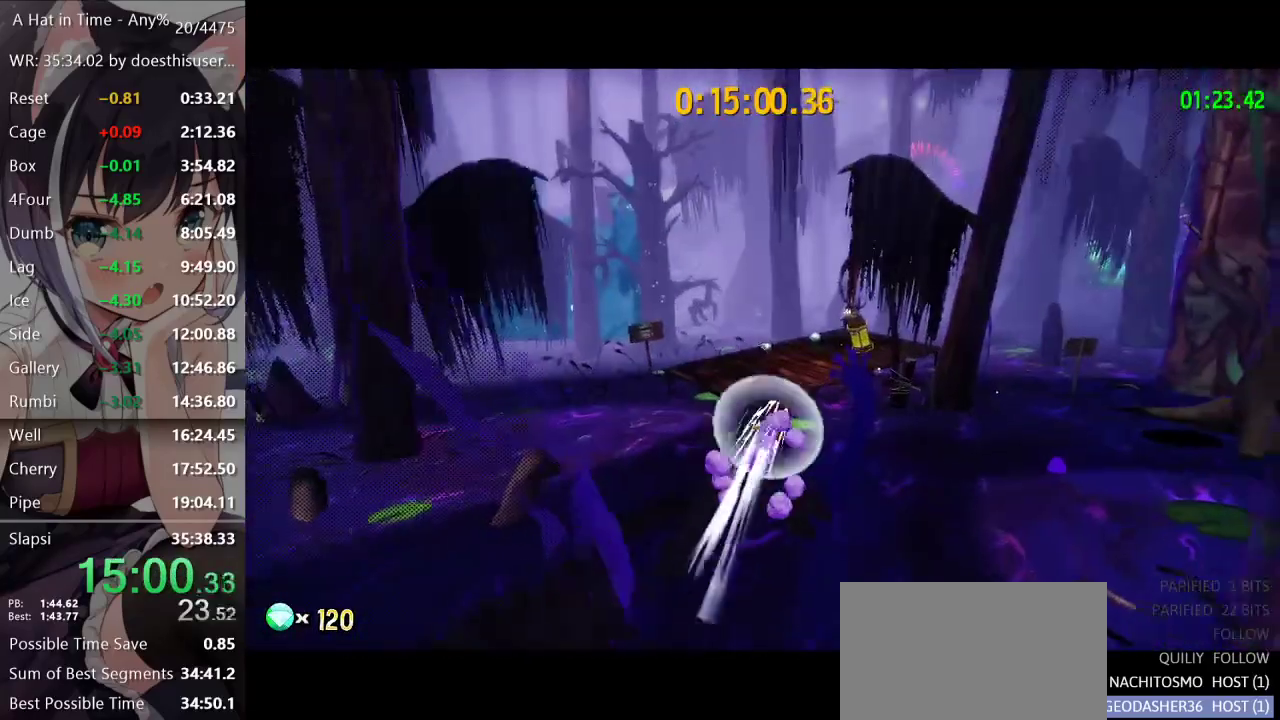
{"buttons": ["L2"], "left_stick": "up", "right_stick": "center", "events": [[67, "right_stick", "left"], [184, "right_stick", "center"]]}
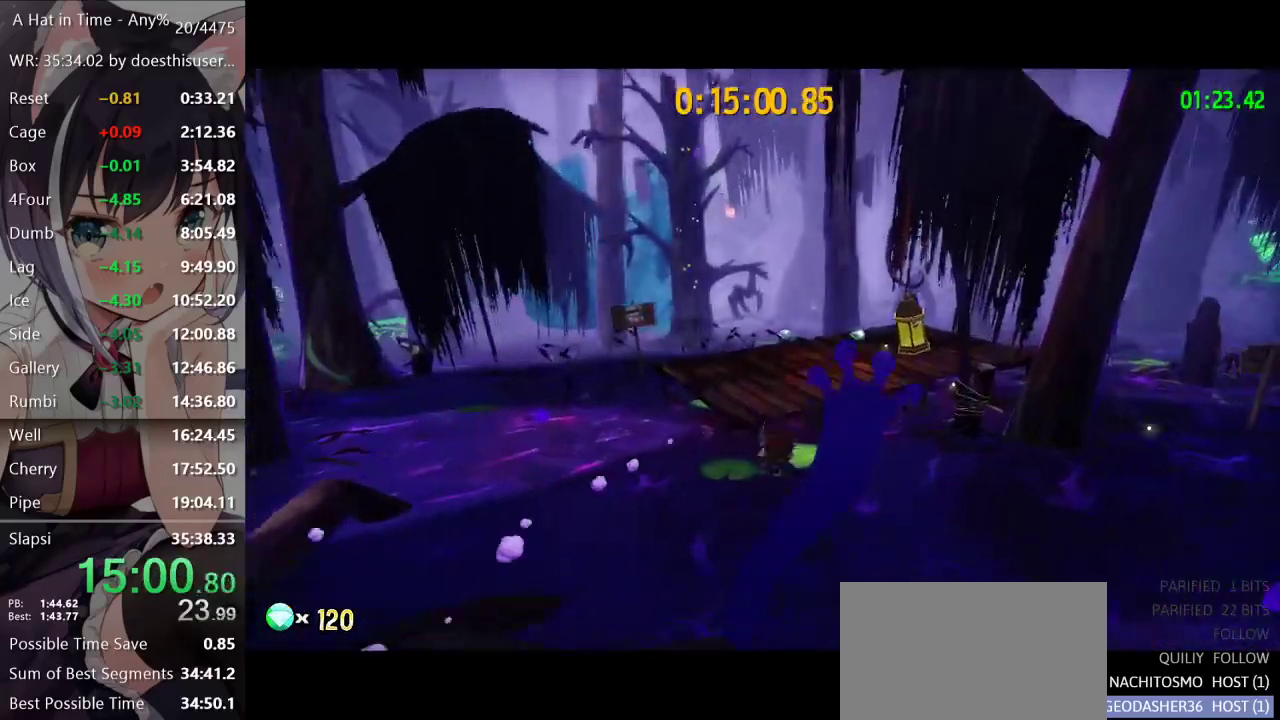
{"buttons": ["L2"], "left_stick": "up", "right_stick": "center", "events": [[117, "R2", "down"], [317, "R2", "up"]]}
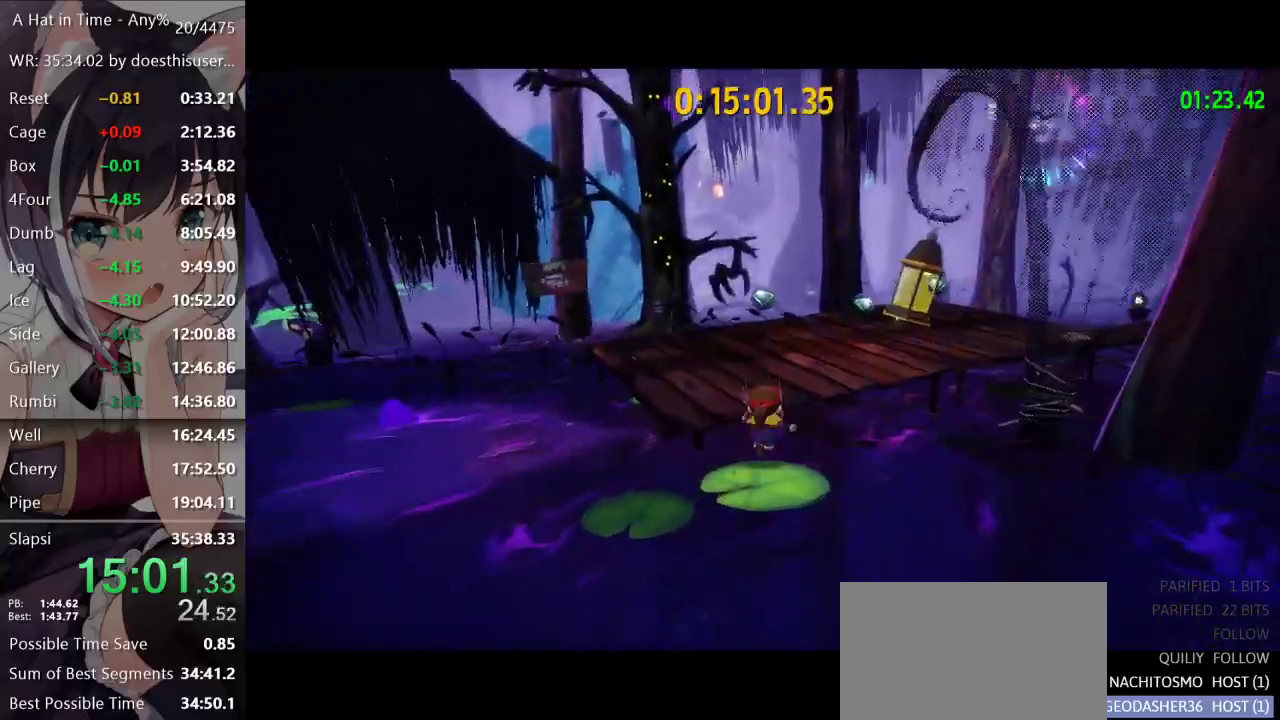
{"buttons": ["L2"], "left_stick": "up", "right_stick": "center", "events": [[33, "right_stick", "left"], [166, "right_stick", "center"]]}
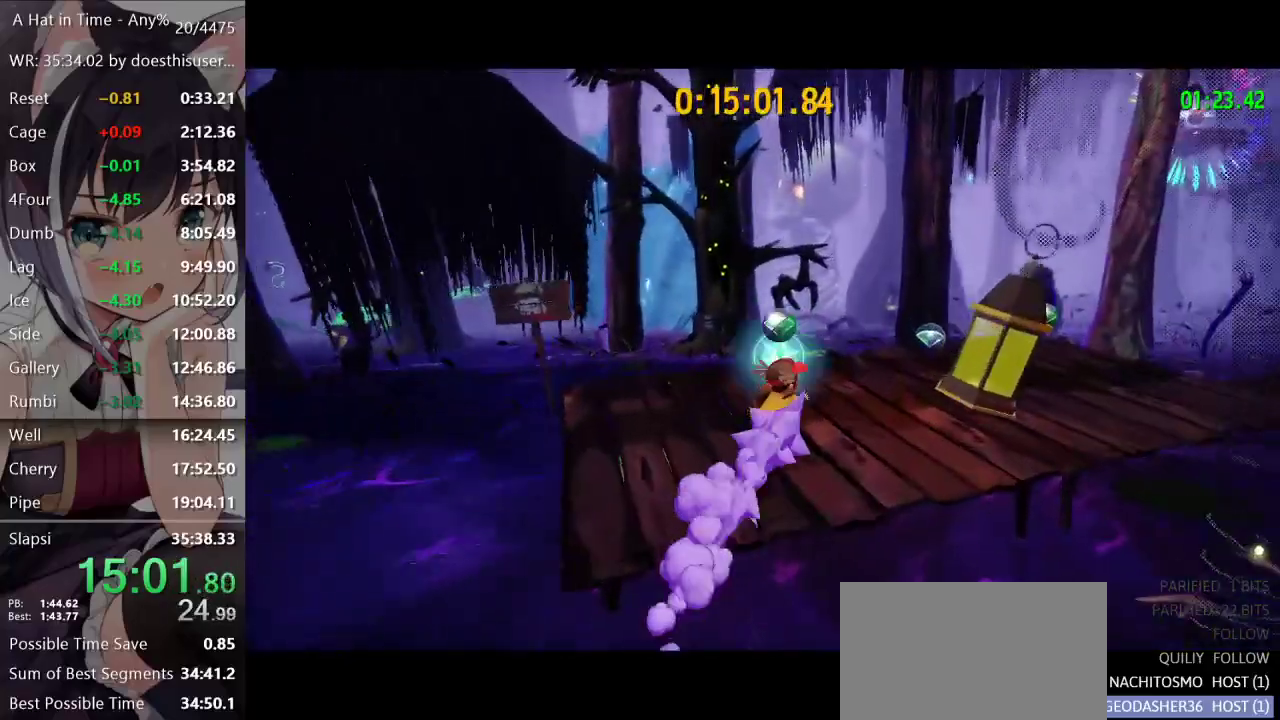
{"buttons": ["L2"], "left_stick": "up", "right_stick": "center", "events": []}
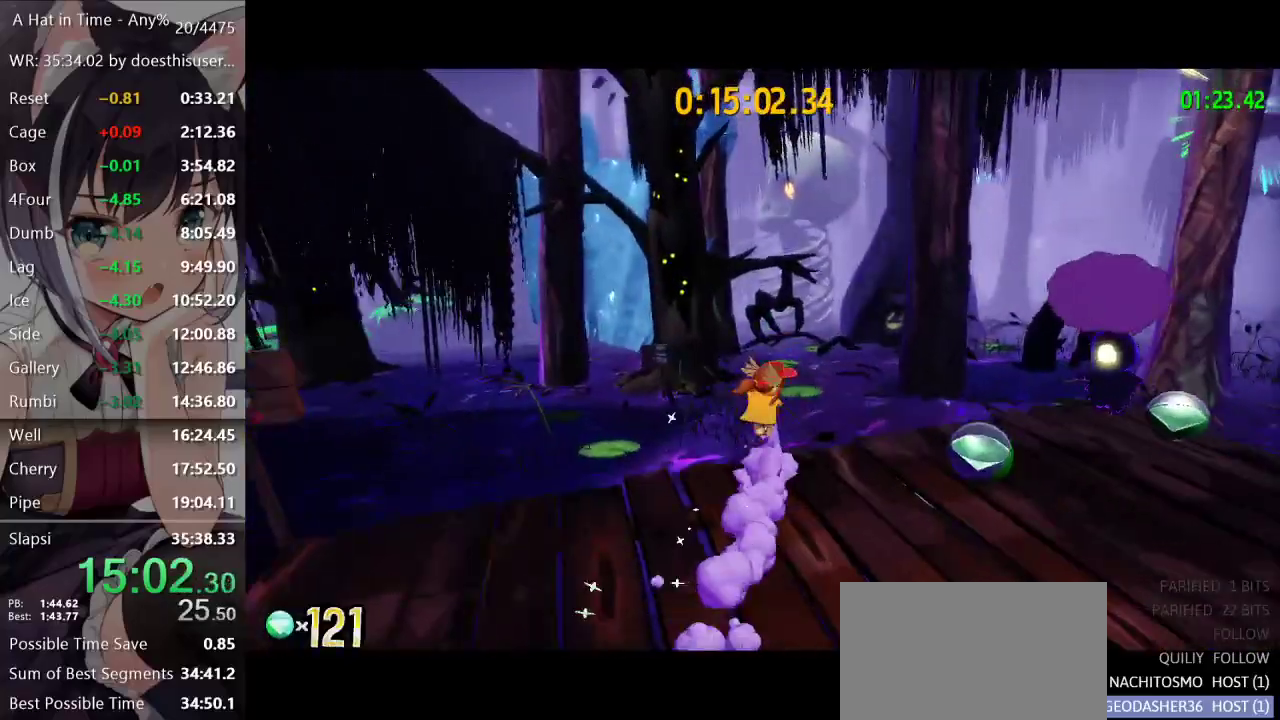
{"buttons": ["L2"], "left_stick": "up", "right_stick": "center", "events": [[50, "A", "down"], [400, "A", "up"]]}
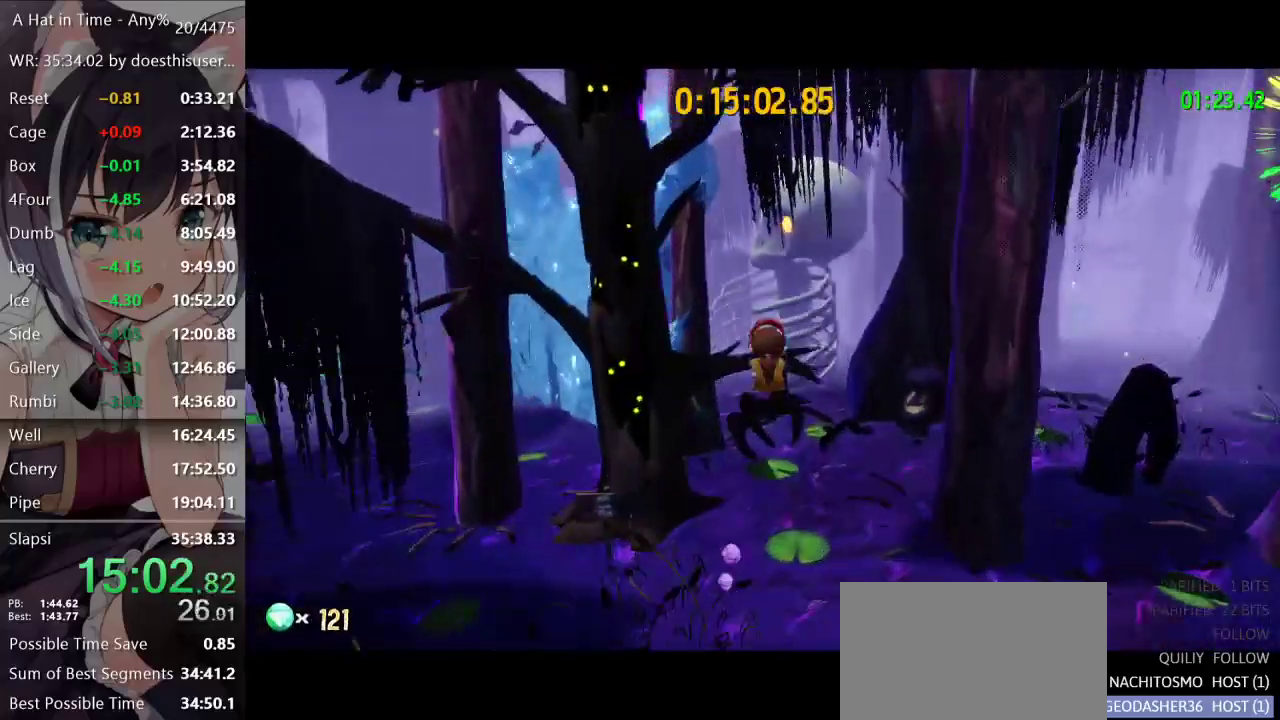
{"buttons": ["L2"], "left_stick": "up", "right_stick": "center", "events": [[100, "R2", "down"], [200, "R2", "up"], [250, "right_stick", "left"], [367, "right_stick", "center"]]}
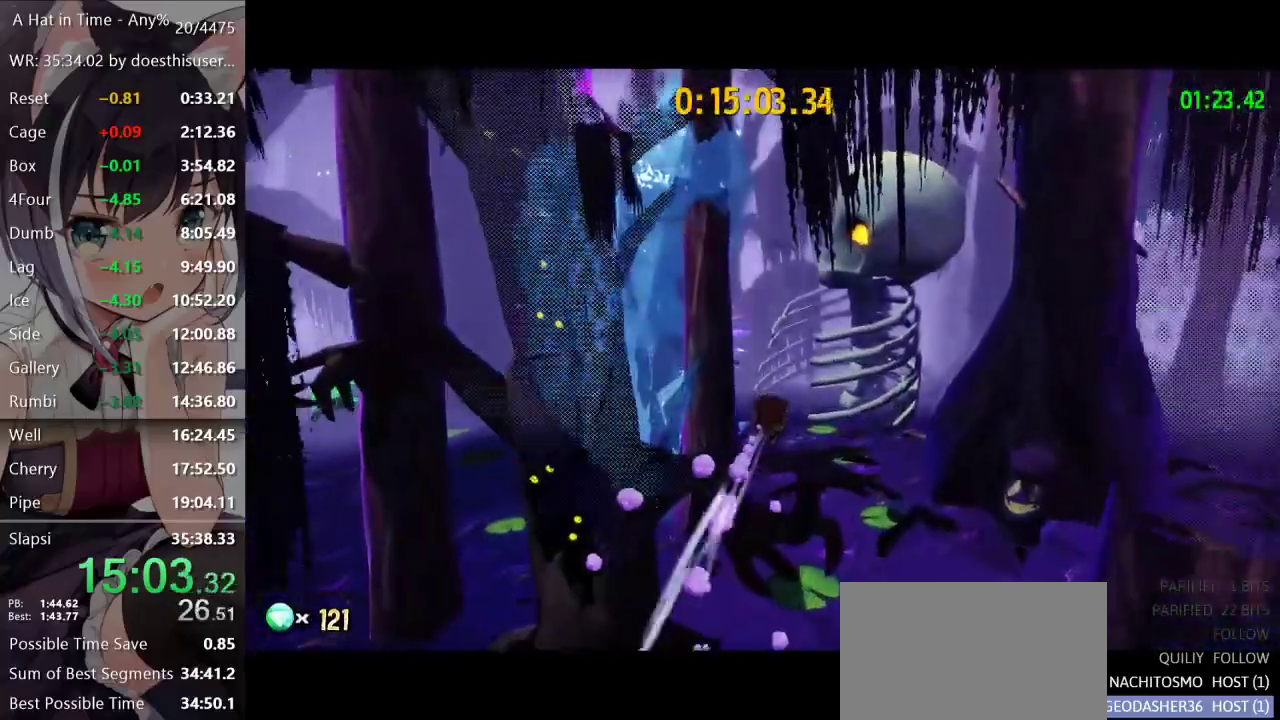
{"buttons": ["L2"], "left_stick": "up", "right_stick": "center", "events": [[183, "R2", "down"], [333, "R2", "up"]]}
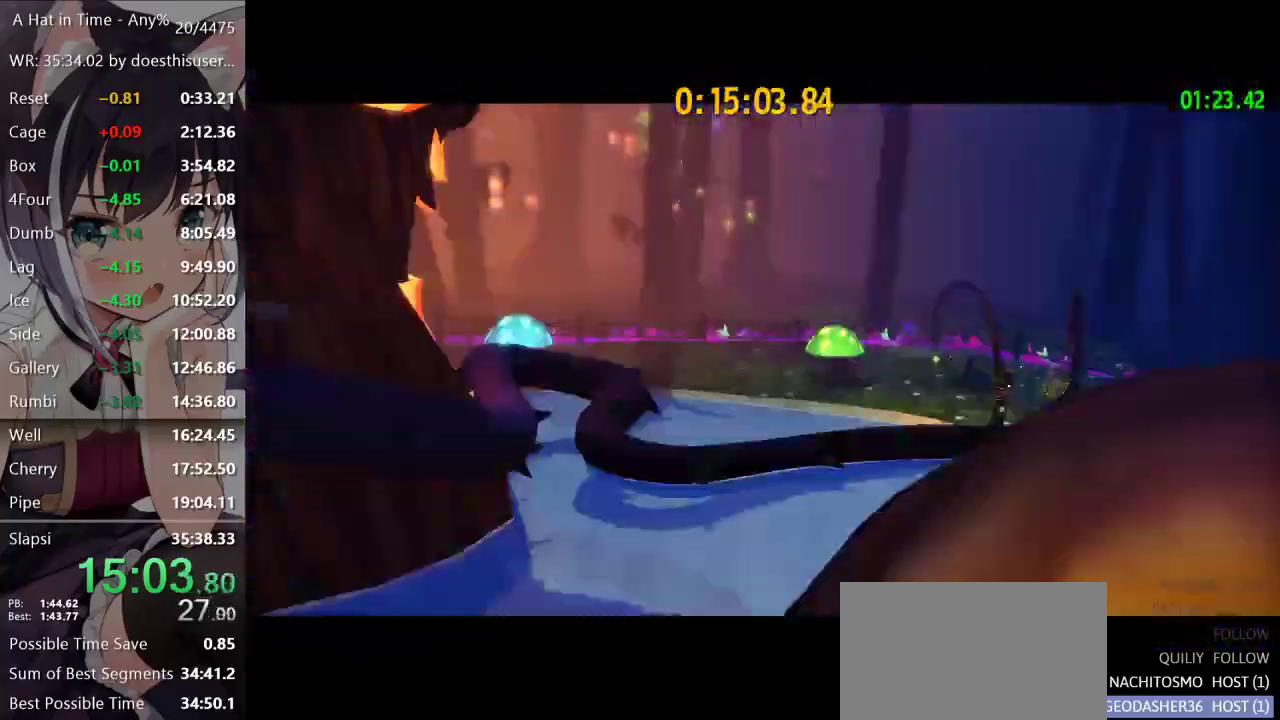
{"buttons": [], "left_stick": "center", "right_stick": "center", "events": [[284, "L2", "up"], [367, "left_stick", "center"]]}
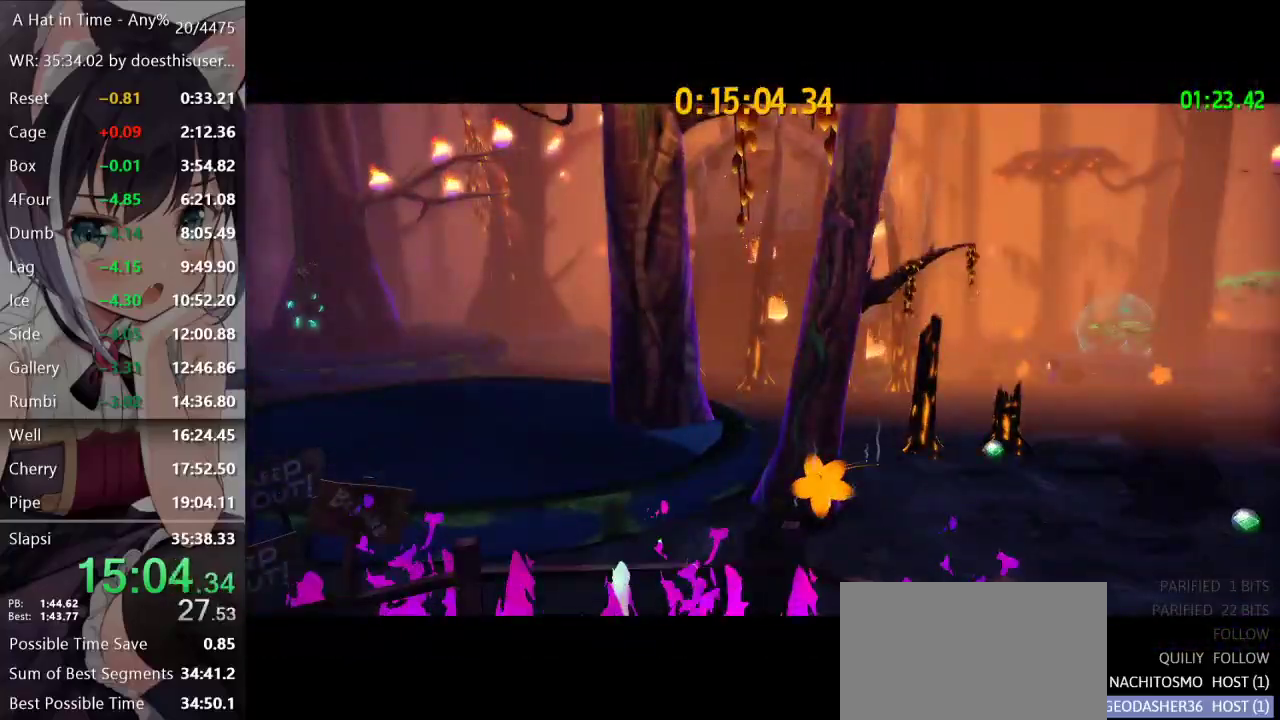
{"buttons": [], "left_stick": "center", "right_stick": "center", "events": []}
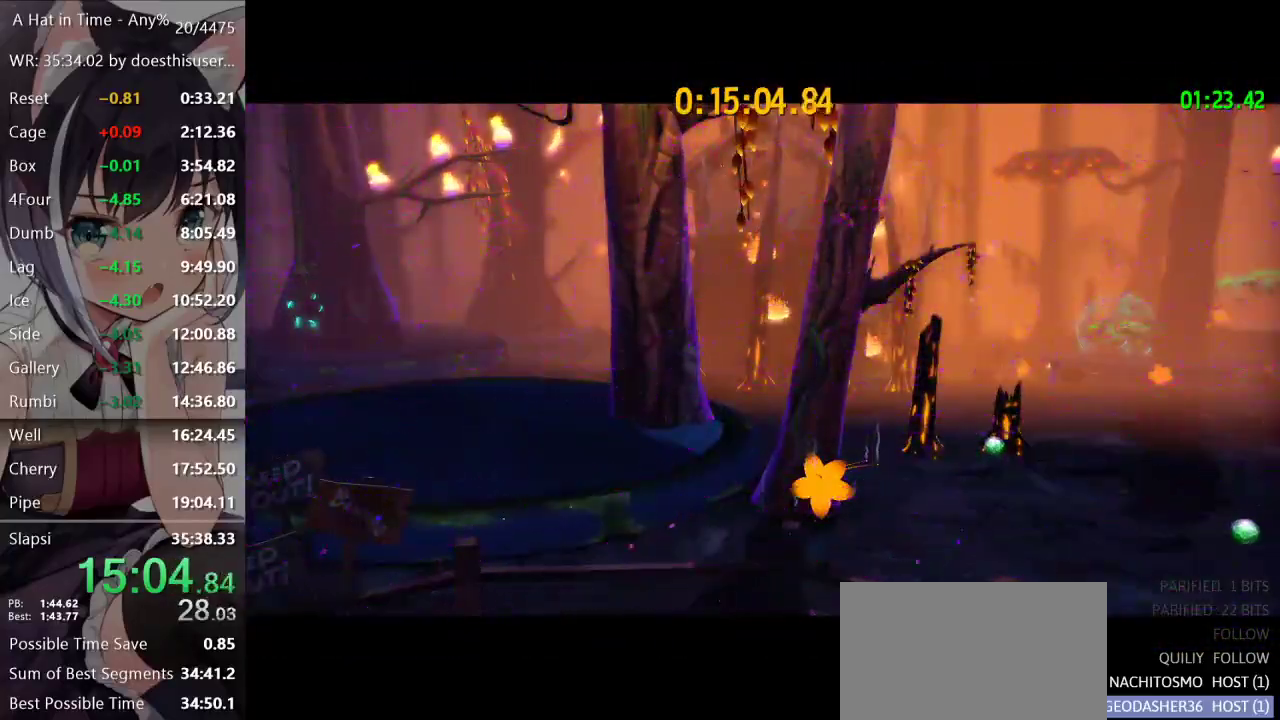
{"buttons": [], "left_stick": "center", "right_stick": "center", "events": []}
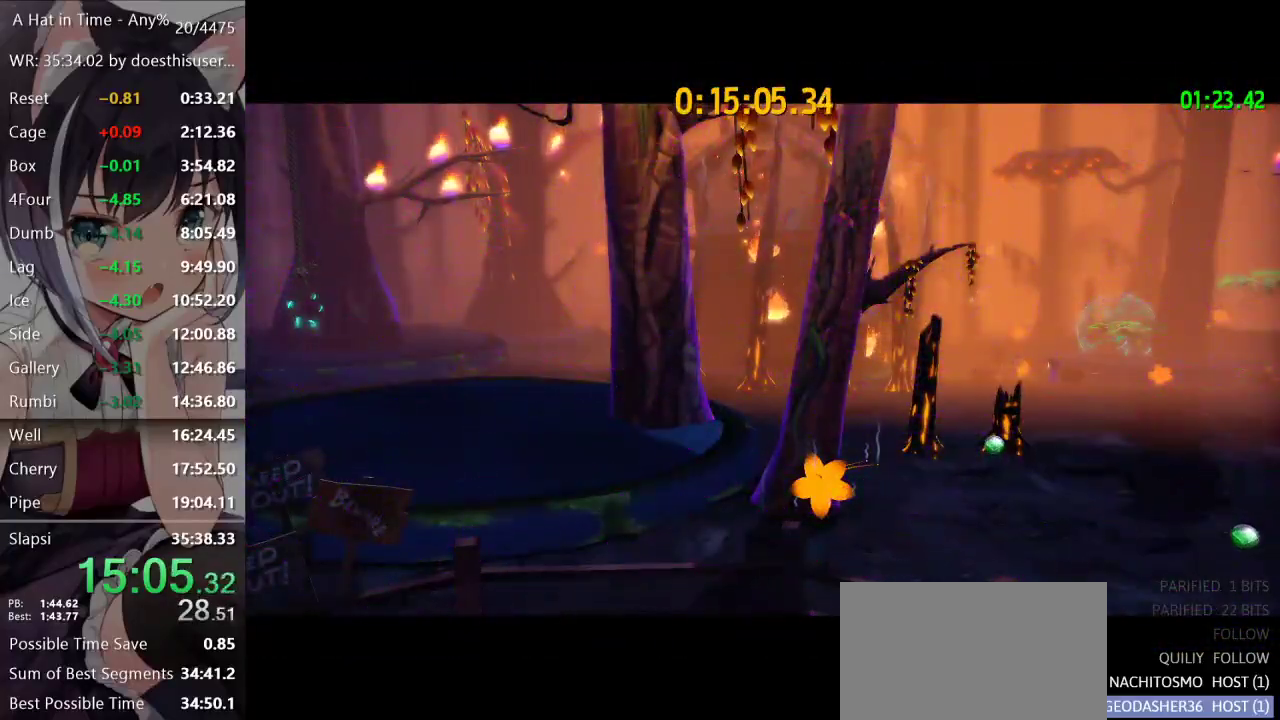
{"buttons": [], "left_stick": "up-left", "right_stick": "center", "events": [[317, "left_stick", "up-left"]]}
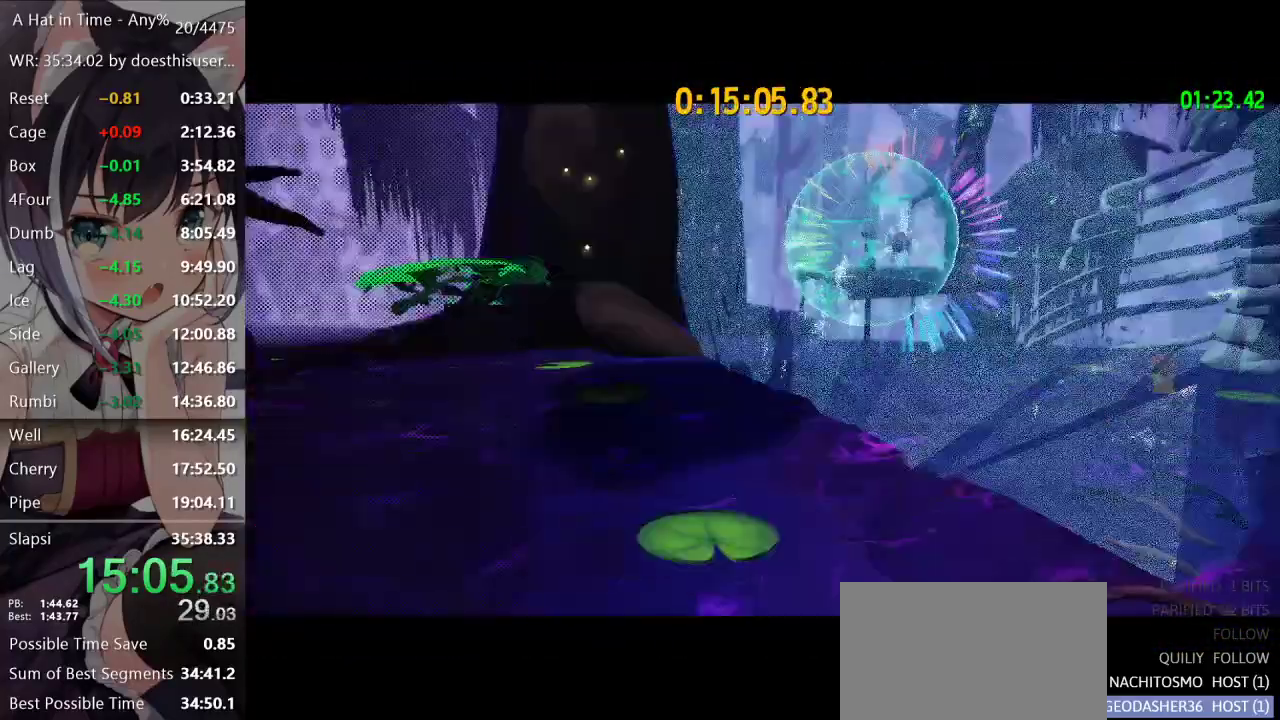
{"buttons": ["A"], "left_stick": "up-left", "right_stick": "center", "events": [[250, "A", "down"], [401, "A", "up"], [467, "A", "down"]]}
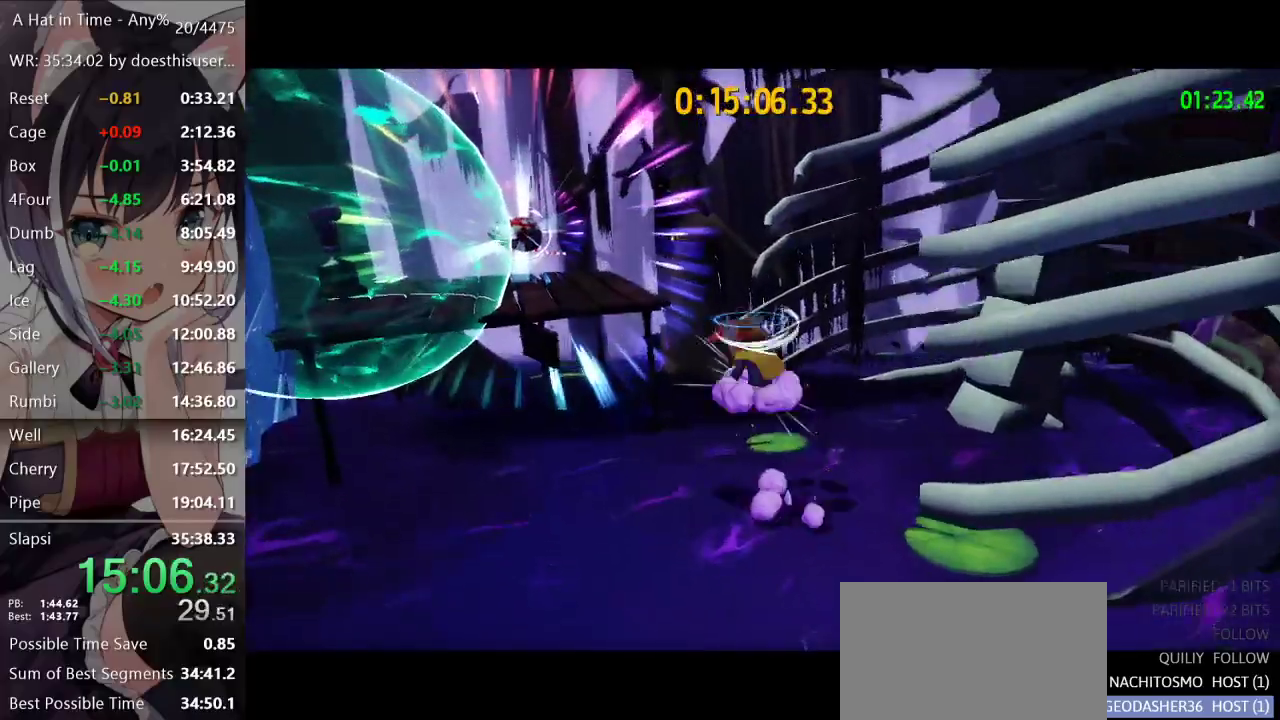
{"buttons": ["L2"], "left_stick": "up-left", "right_stick": "center", "events": [[133, "A", "up"], [217, "R2", "down"], [300, "L2", "down"], [400, "R2", "up"]]}
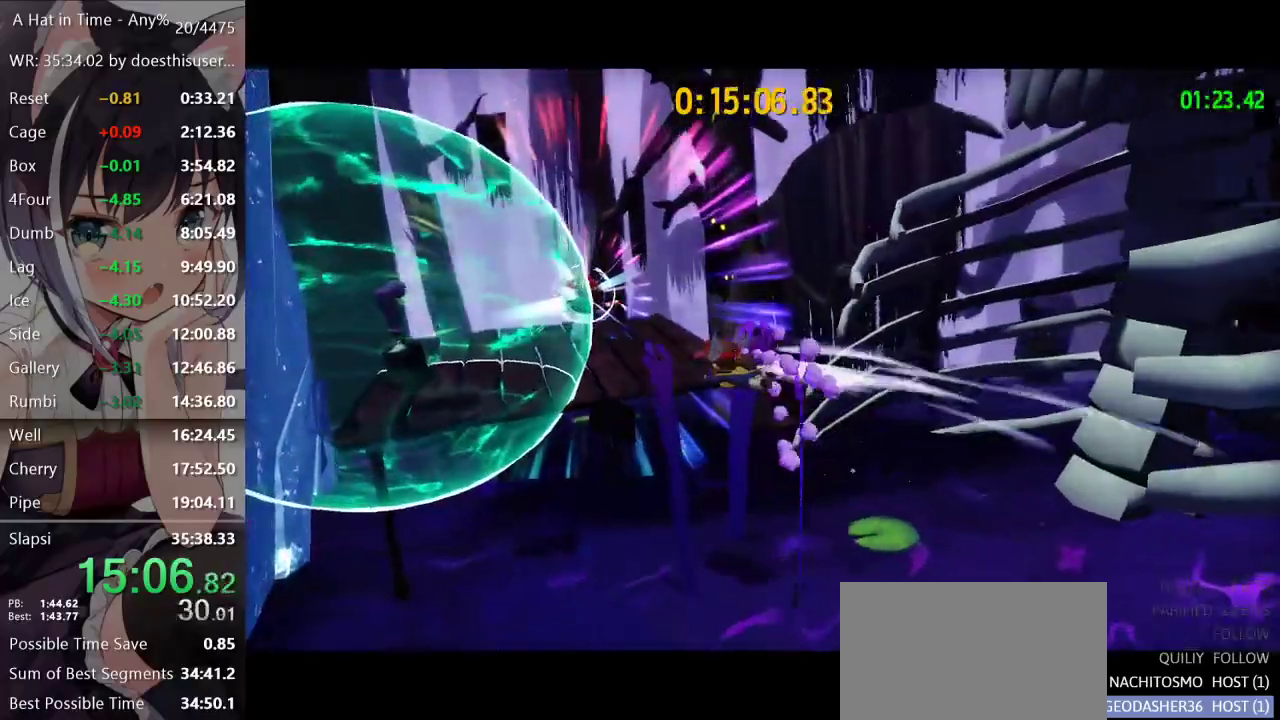
{"buttons": ["L2"], "left_stick": "up-left", "right_stick": "center", "events": [[67, "R2", "down"], [150, "R2", "up"]]}